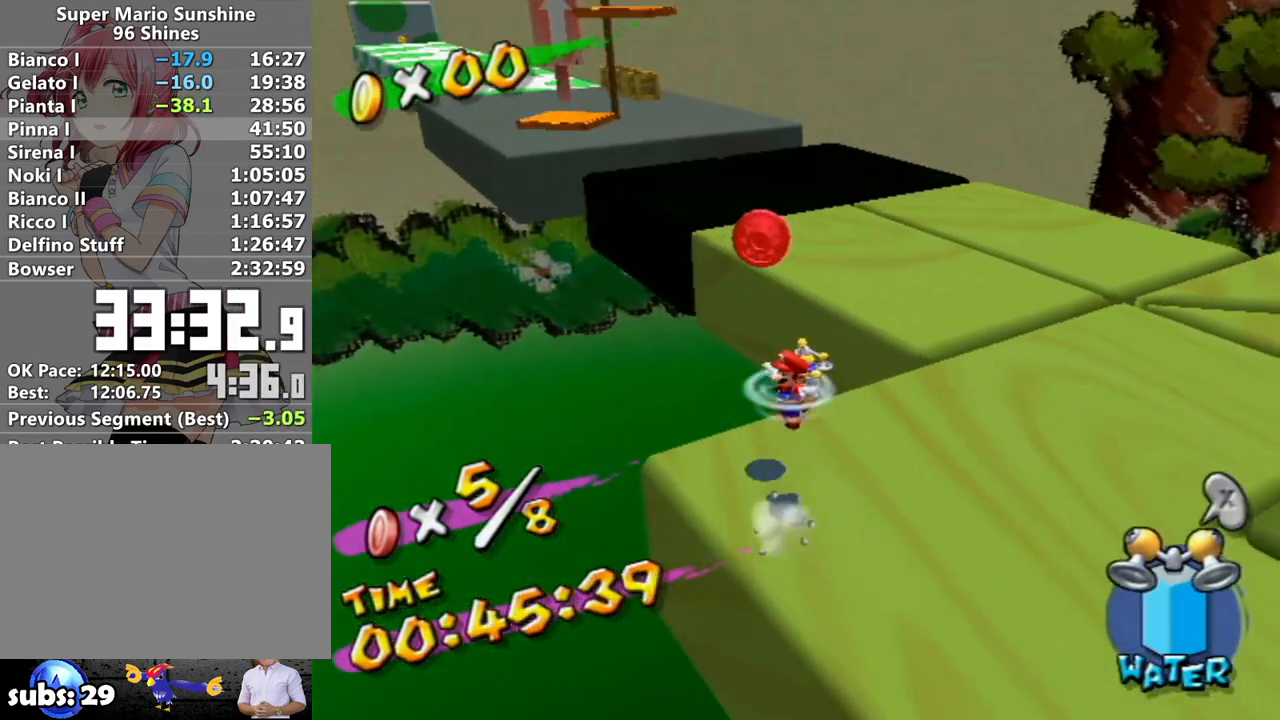
Gameplay with a controller (Nintendo layout); each line is a JSON object with the inputs held at the frame after it. "events" lists button and stick changes between this image and that frame as [ms after this image, input, new state], when the widget could be followed in between. Not read: L3 R3.
{"buttons": ["R1"], "left_stick": "up", "right_stick": "center", "events": [[233, "A", "up"], [483, "R1", "down"]]}
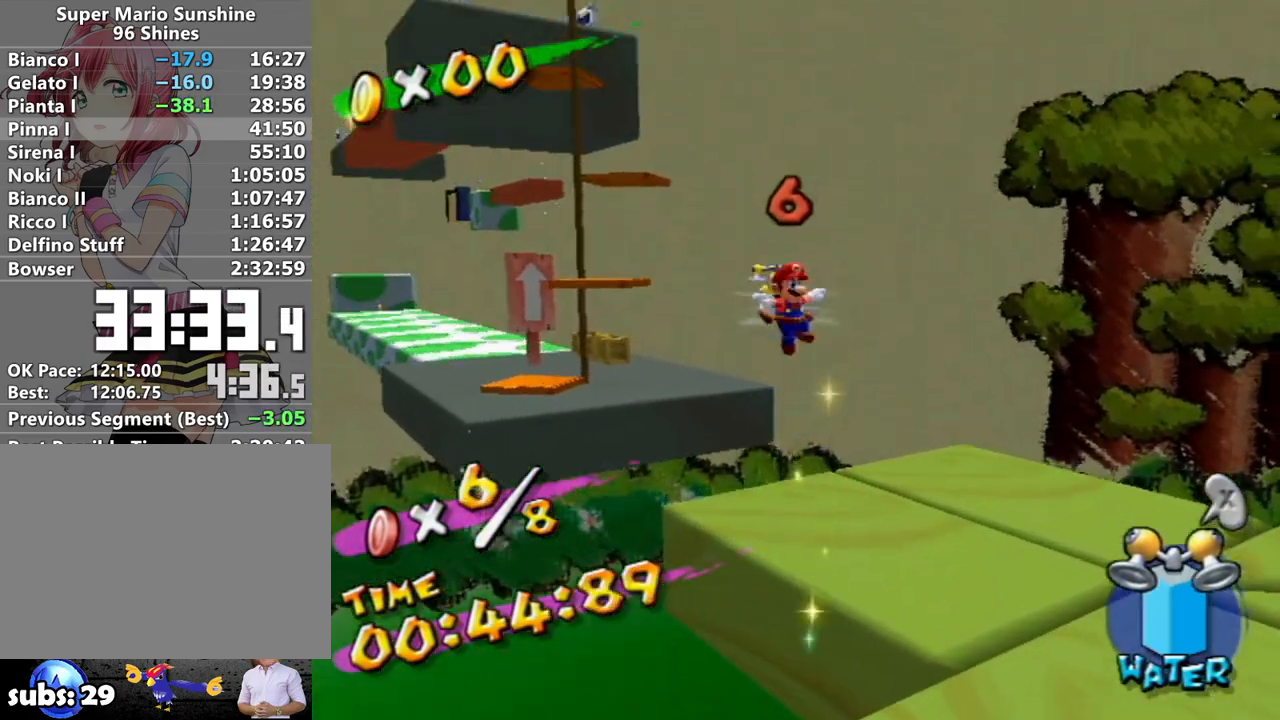
{"buttons": [], "left_stick": "up-left", "right_stick": "center", "events": [[300, "R1", "up"], [367, "B", "down"], [467, "B", "up"], [467, "left_stick", "up-left"]]}
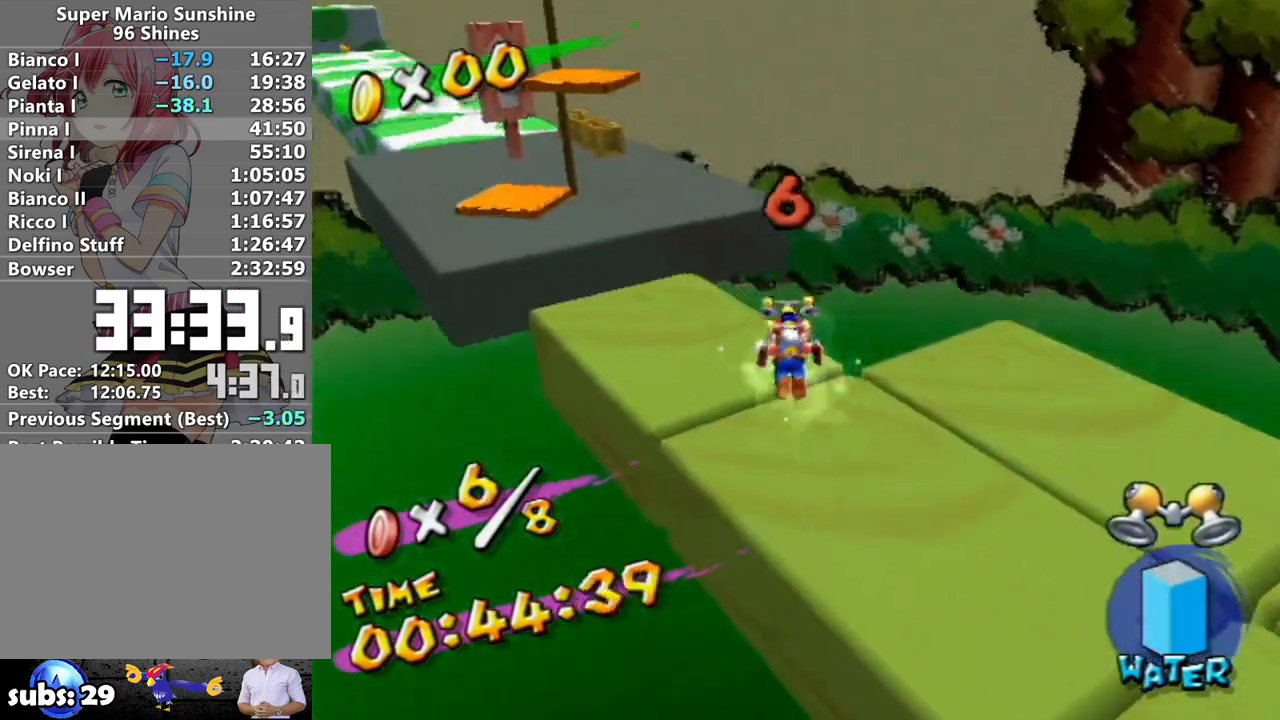
{"buttons": [], "left_stick": "up-left", "right_stick": "center", "events": [[200, "right_stick", "up-right"], [367, "right_stick", "center"]]}
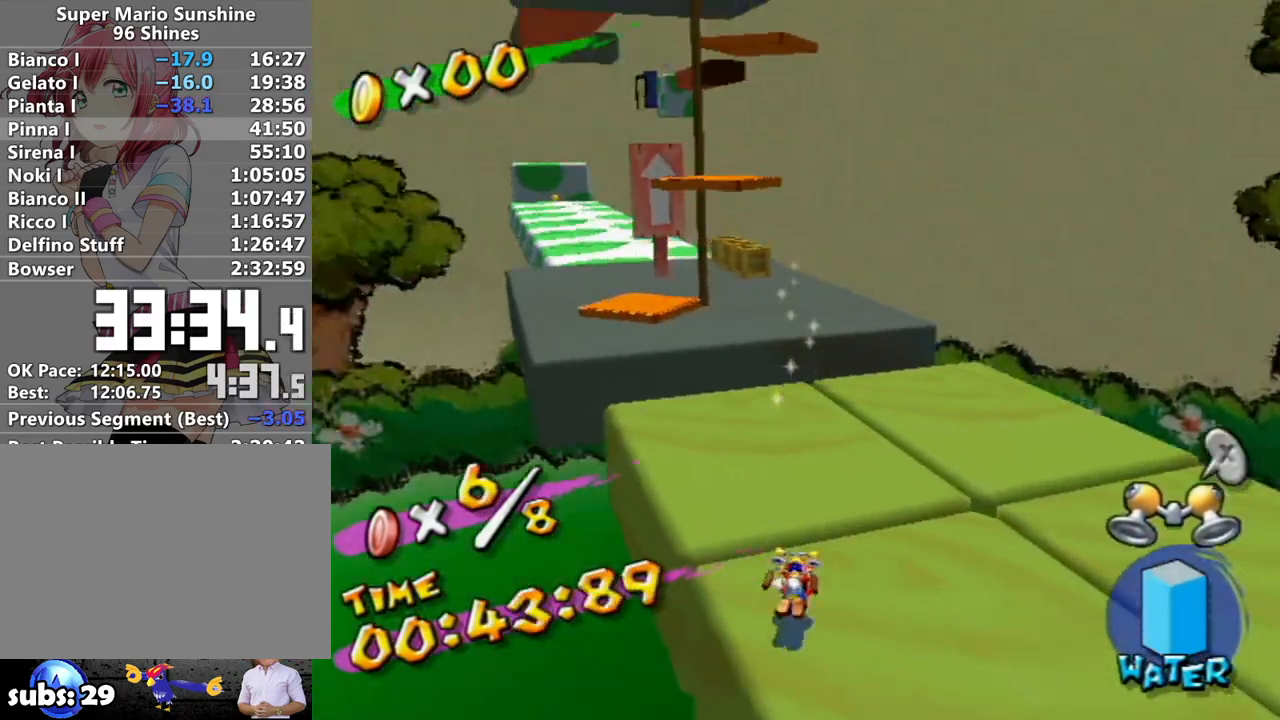
{"buttons": [], "left_stick": "up", "right_stick": "center", "events": [[117, "A", "down"], [167, "left_stick", "up"], [300, "A", "up"]]}
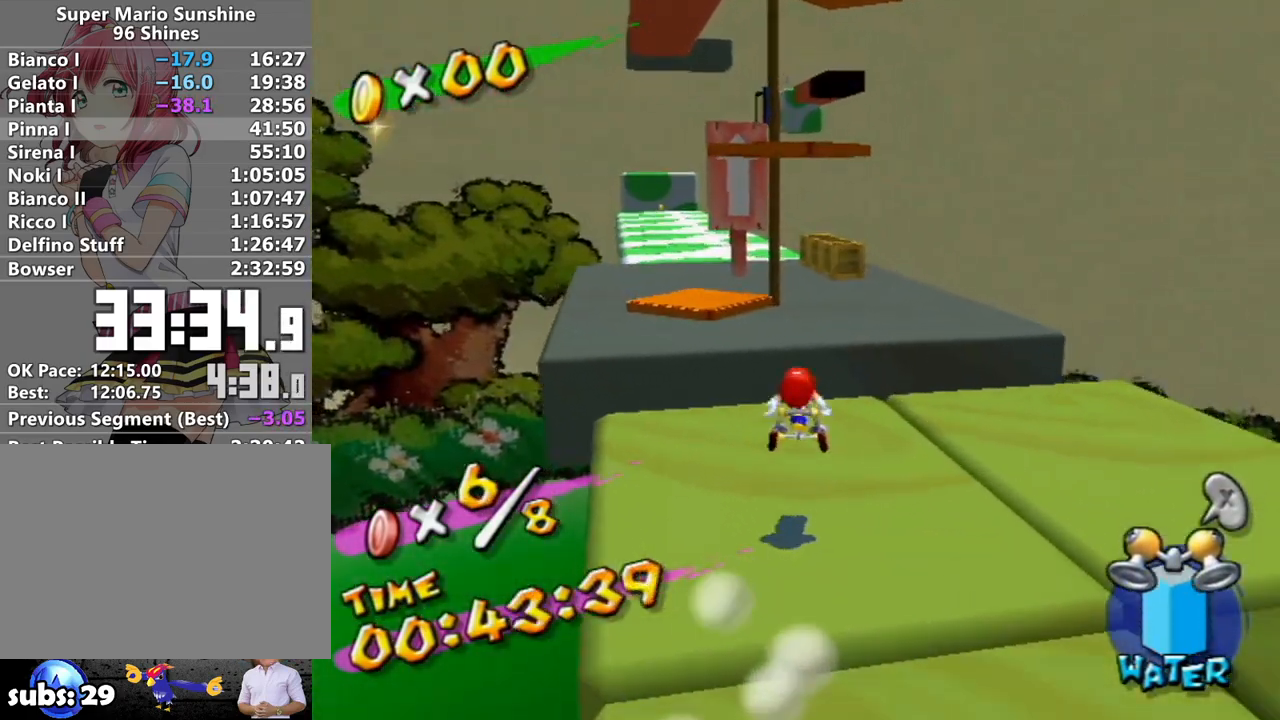
{"buttons": ["A"], "left_stick": "up", "right_stick": "center", "events": [[117, "left_stick", "left"], [183, "left_stick", "down-right"], [267, "left_stick", "up"], [333, "A", "down"]]}
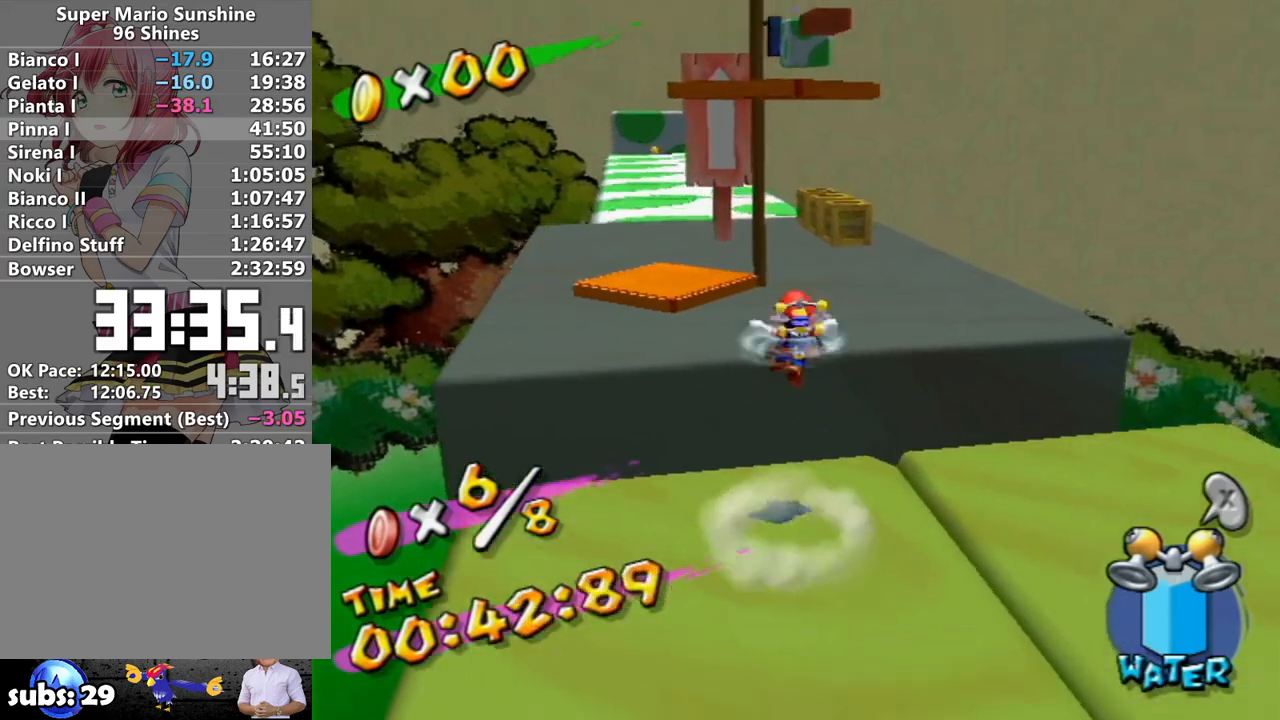
{"buttons": [], "left_stick": "up", "right_stick": "center", "events": [[117, "left_stick", "up-right"], [183, "A", "up"], [267, "left_stick", "up"]]}
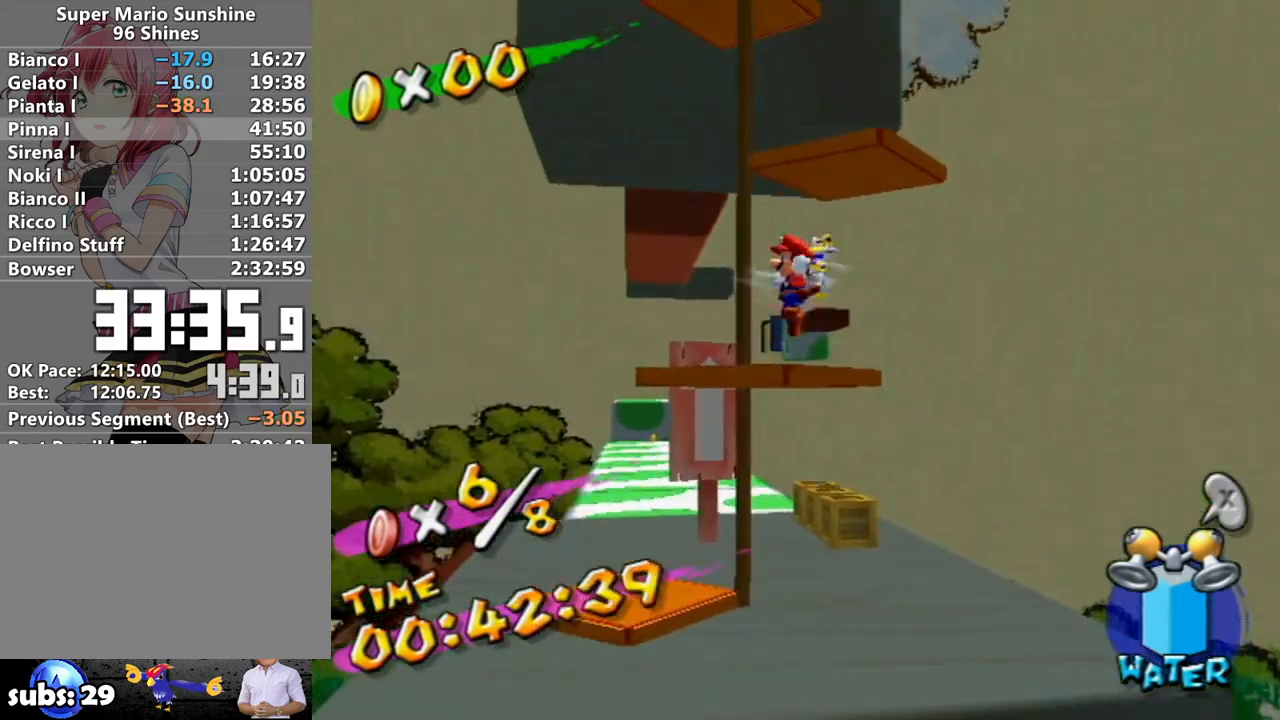
{"buttons": ["R1"], "left_stick": "up", "right_stick": "center", "events": [[117, "R1", "down"]]}
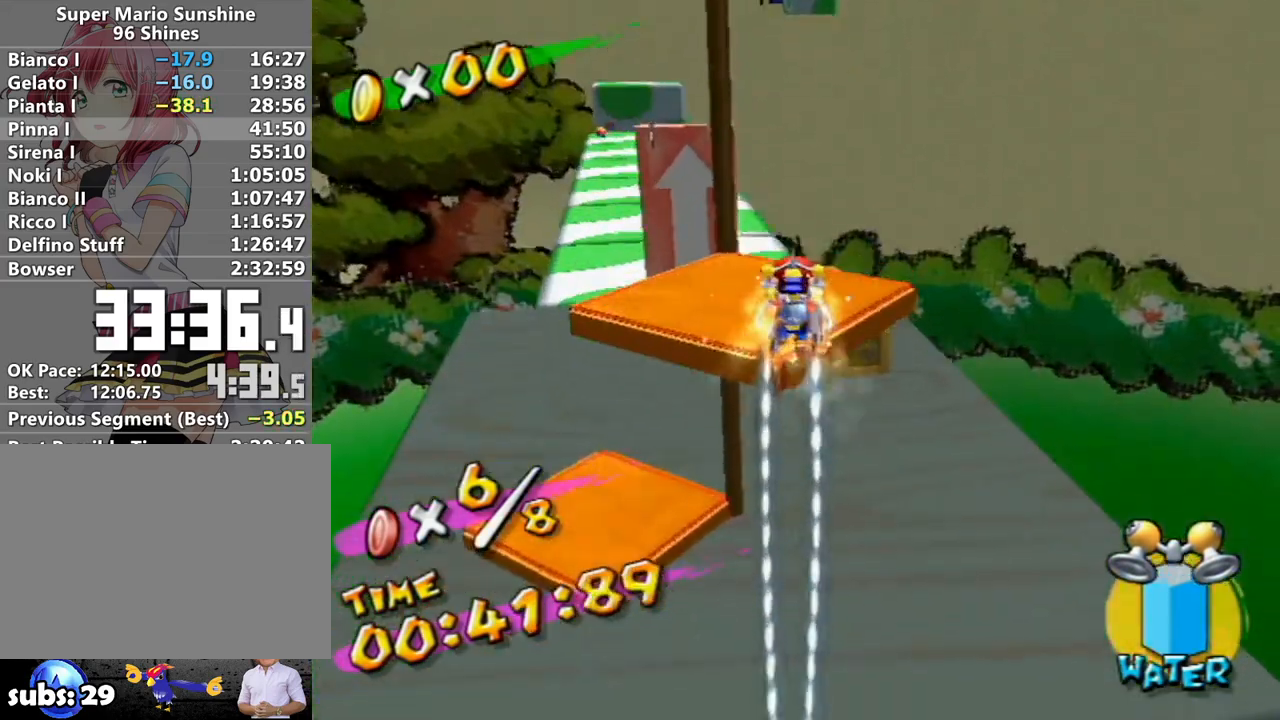
{"buttons": [], "left_stick": "down-right", "right_stick": "center", "events": [[83, "R1", "up"], [83, "left_stick", "center"], [133, "left_stick", "down-right"]]}
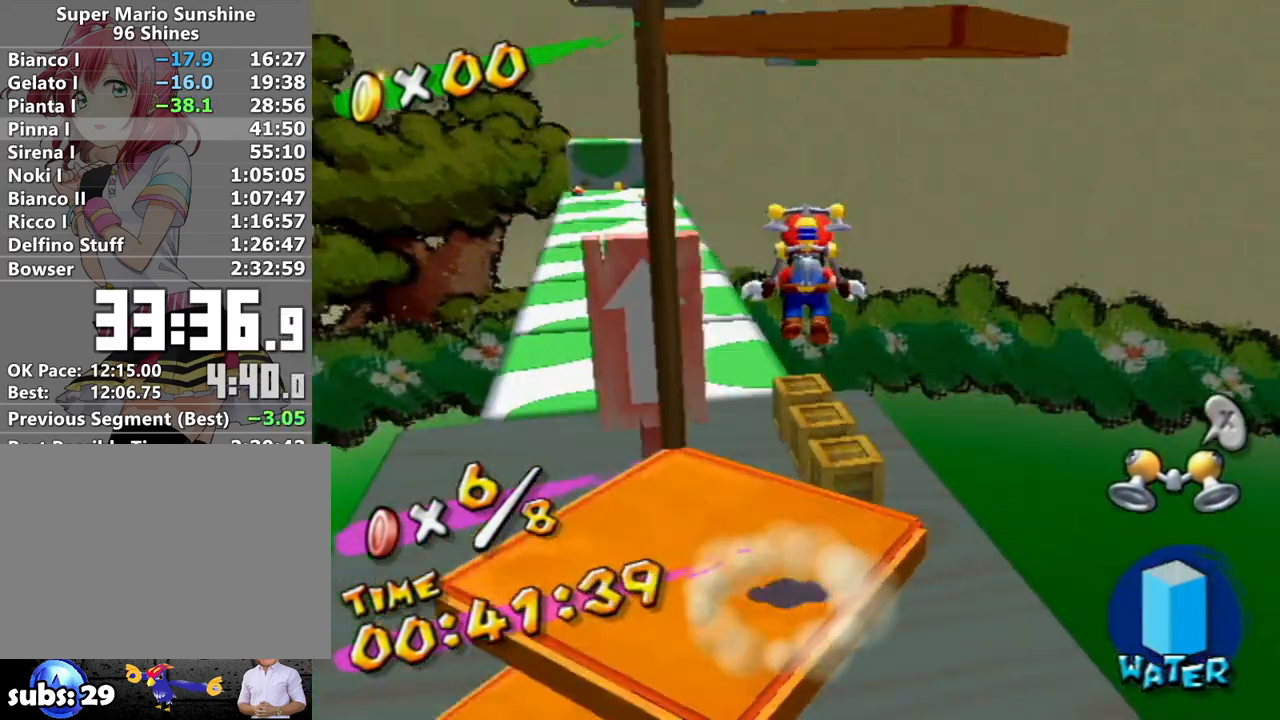
{"buttons": [], "left_stick": "down-right", "right_stick": "center", "events": [[83, "left_stick", "up-left"], [200, "R1", "down"], [267, "R1", "up"], [333, "left_stick", "up-right"], [400, "left_stick", "right"], [500, "left_stick", "down-right"]]}
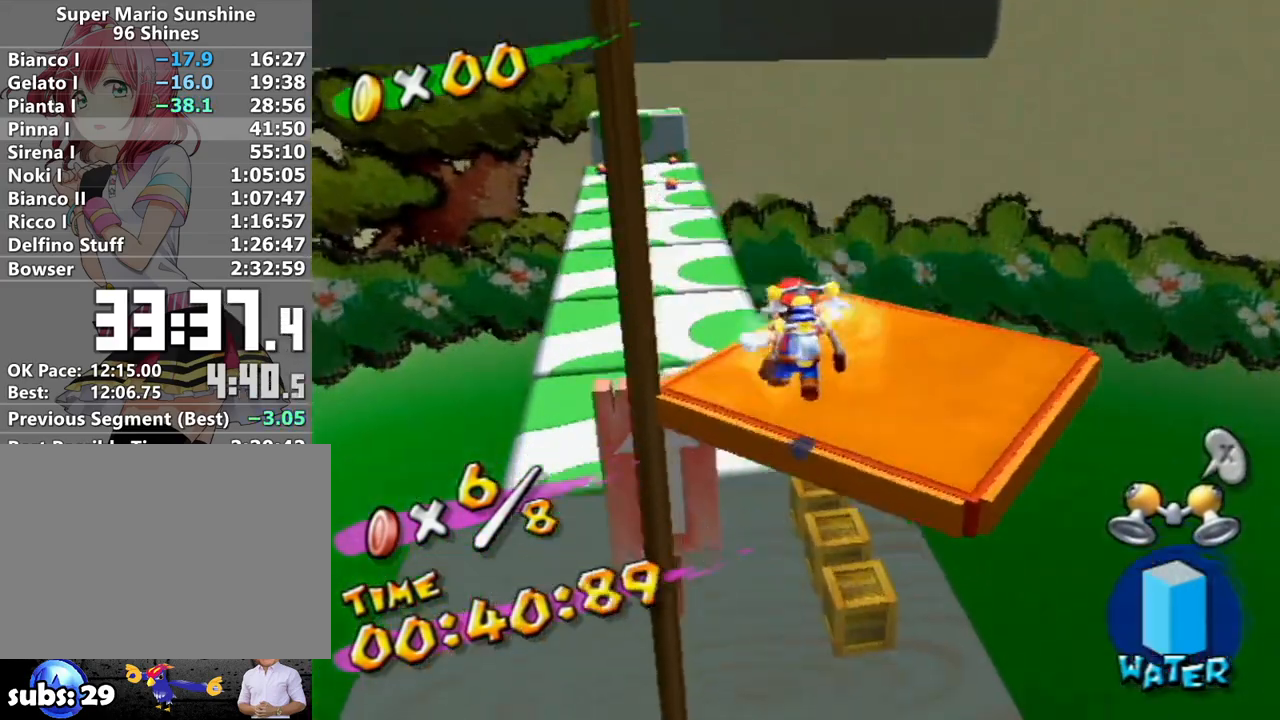
{"buttons": ["R1"], "left_stick": "up-left", "right_stick": "center", "events": [[267, "left_stick", "up-left"], [433, "R1", "down"]]}
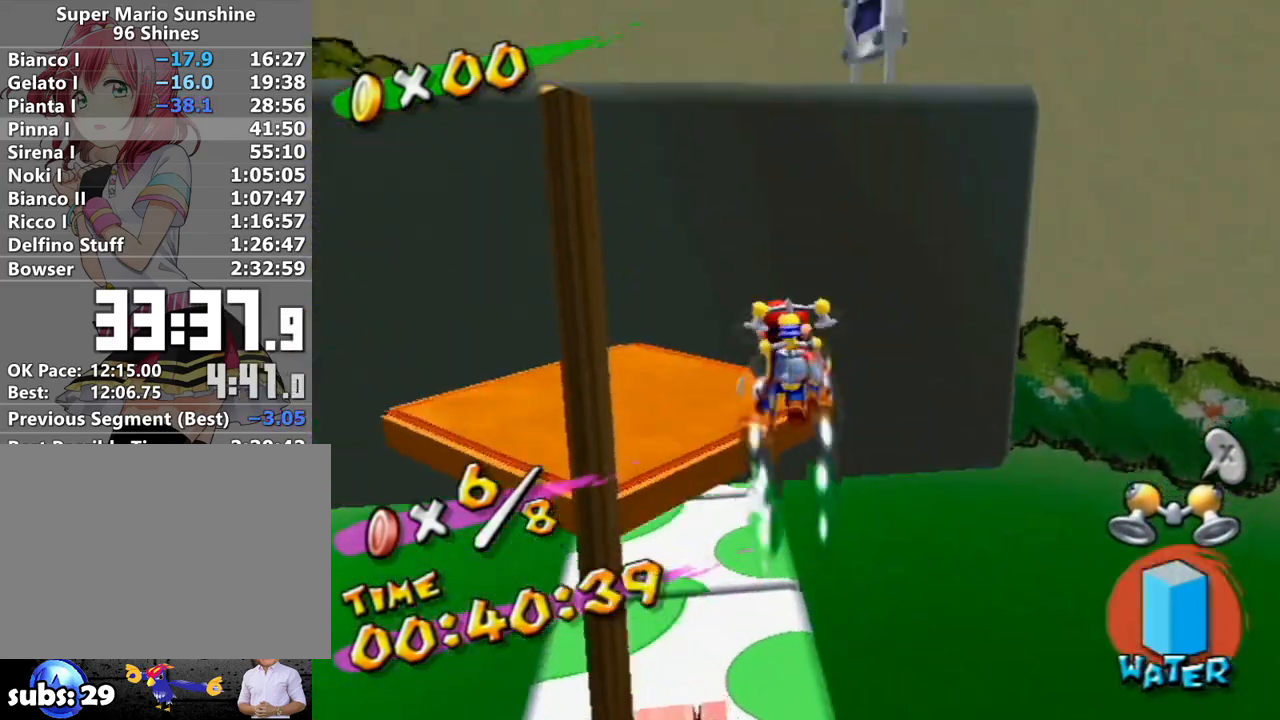
{"buttons": [], "left_stick": "up-right", "right_stick": "center", "events": [[17, "R1", "up"], [117, "B", "down"], [167, "B", "up"], [300, "left_stick", "up-right"]]}
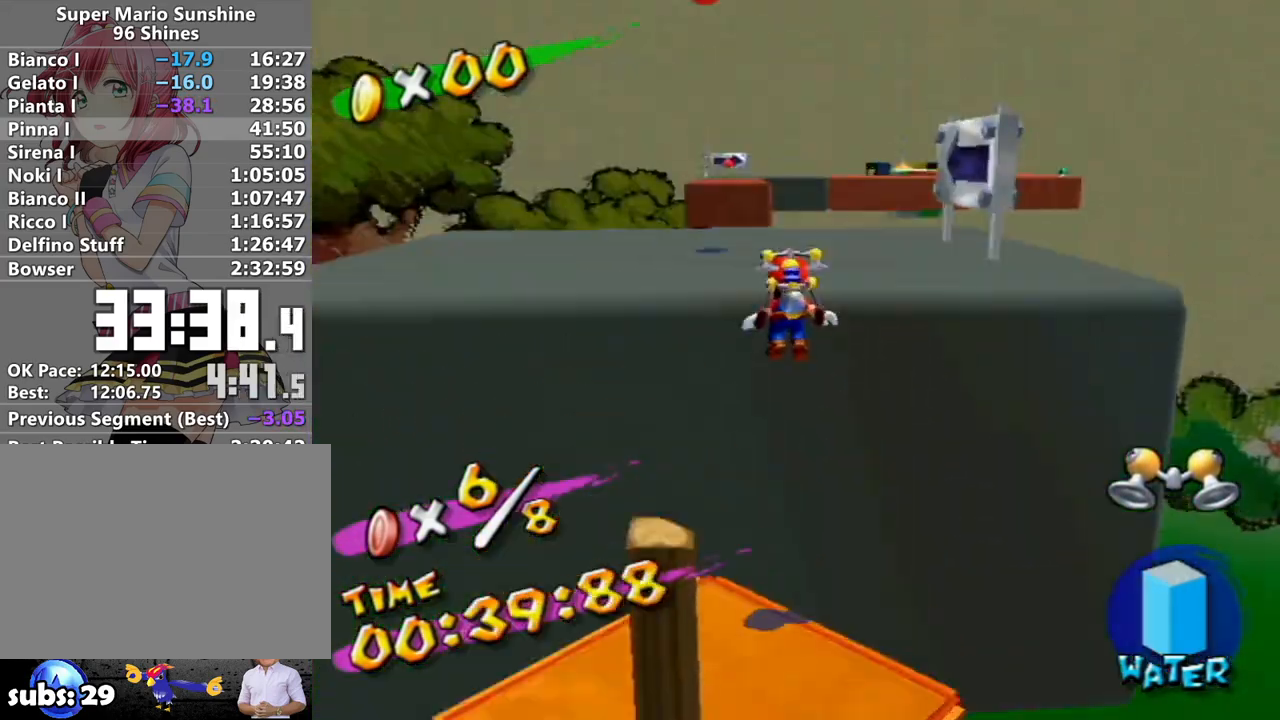
{"buttons": ["R1"], "left_stick": "down-right", "right_stick": "center", "events": [[17, "left_stick", "up"], [300, "left_stick", "center"], [450, "R1", "down"], [450, "left_stick", "down-right"]]}
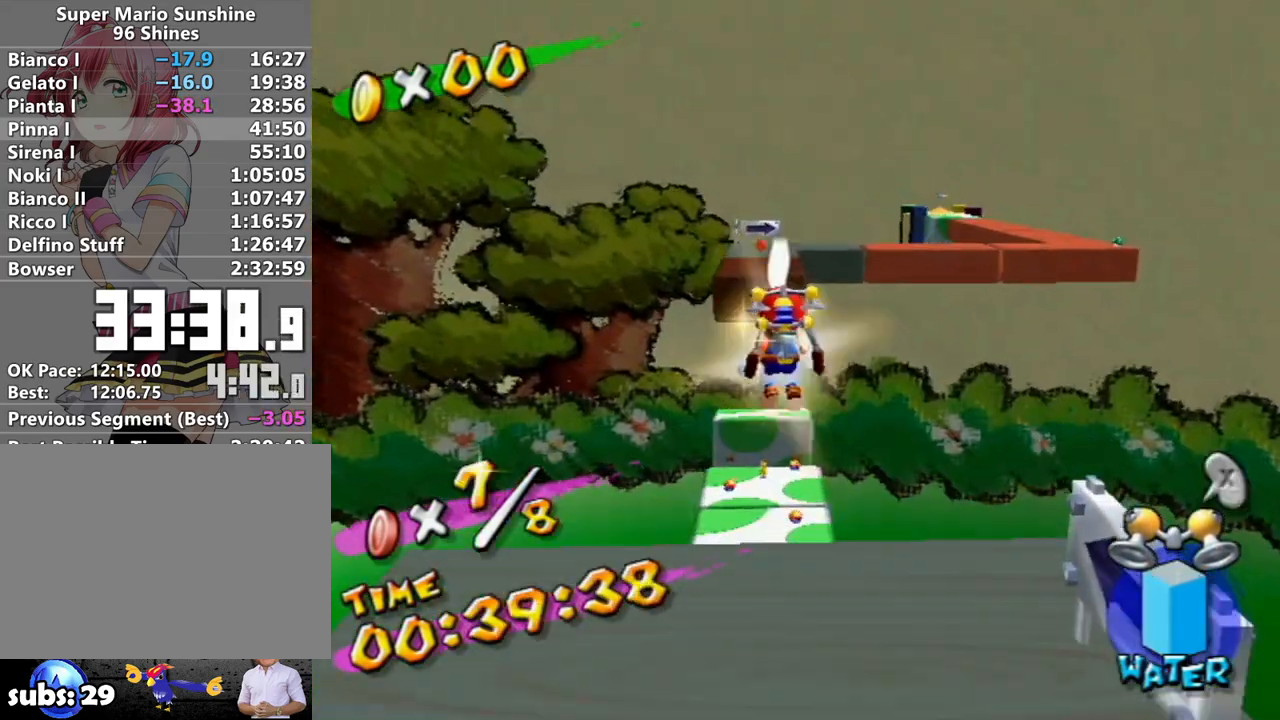
{"buttons": [], "left_stick": "down", "right_stick": "center", "events": [[17, "left_stick", "down"], [417, "R1", "up"]]}
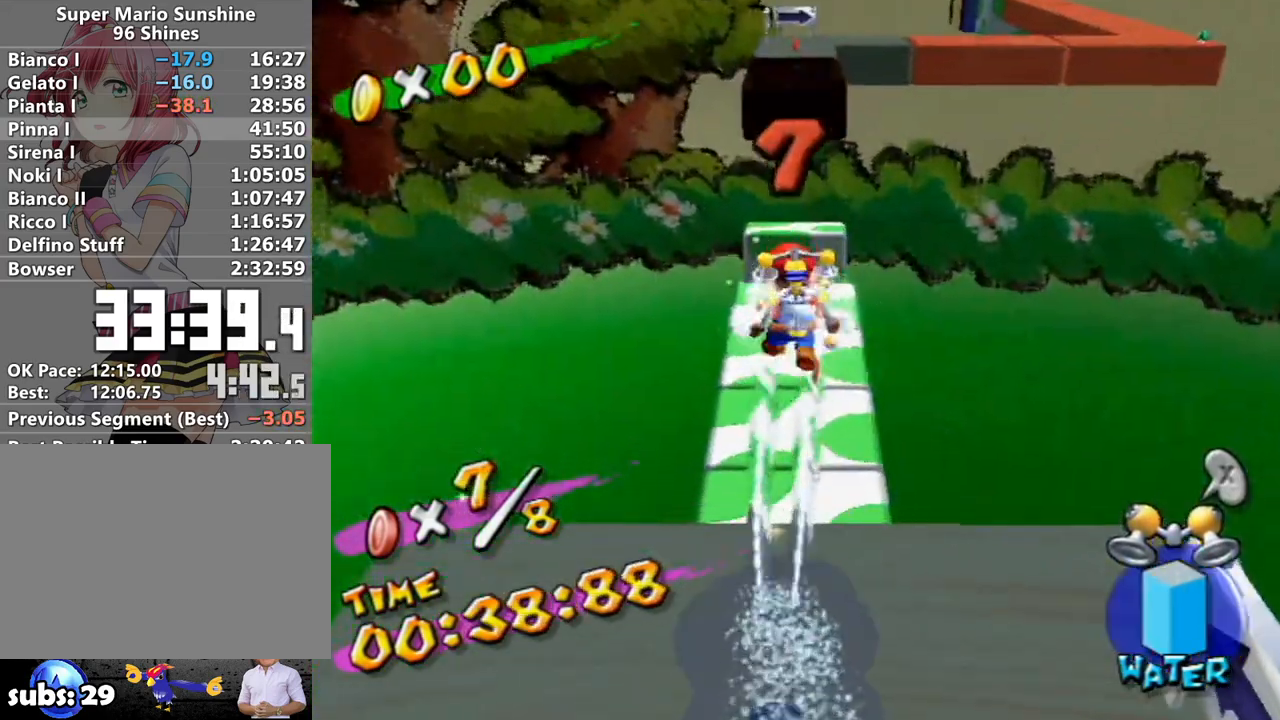
{"buttons": [], "left_stick": "up", "right_stick": "center", "events": [[83, "left_stick", "up-right"], [300, "left_stick", "up"], [333, "right_stick", "left"], [400, "right_stick", "center"]]}
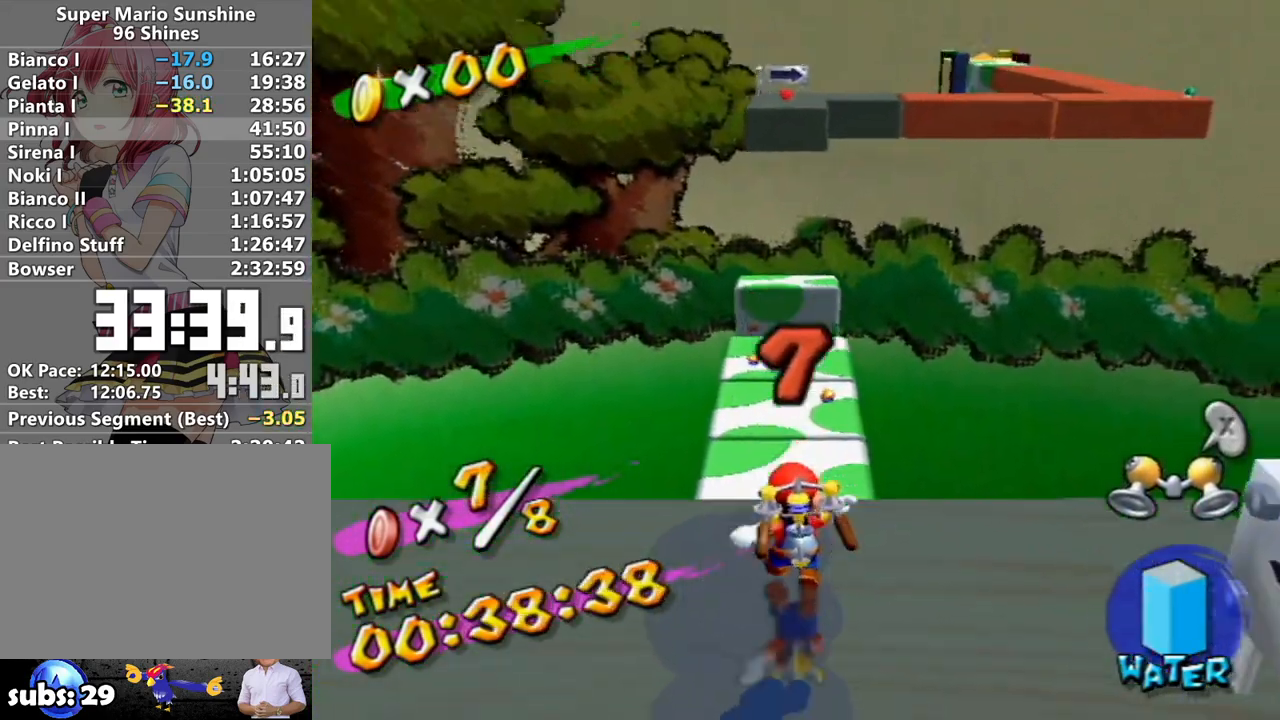
{"buttons": [], "left_stick": "up", "right_stick": "center", "events": [[367, "A", "down"], [483, "A", "up"]]}
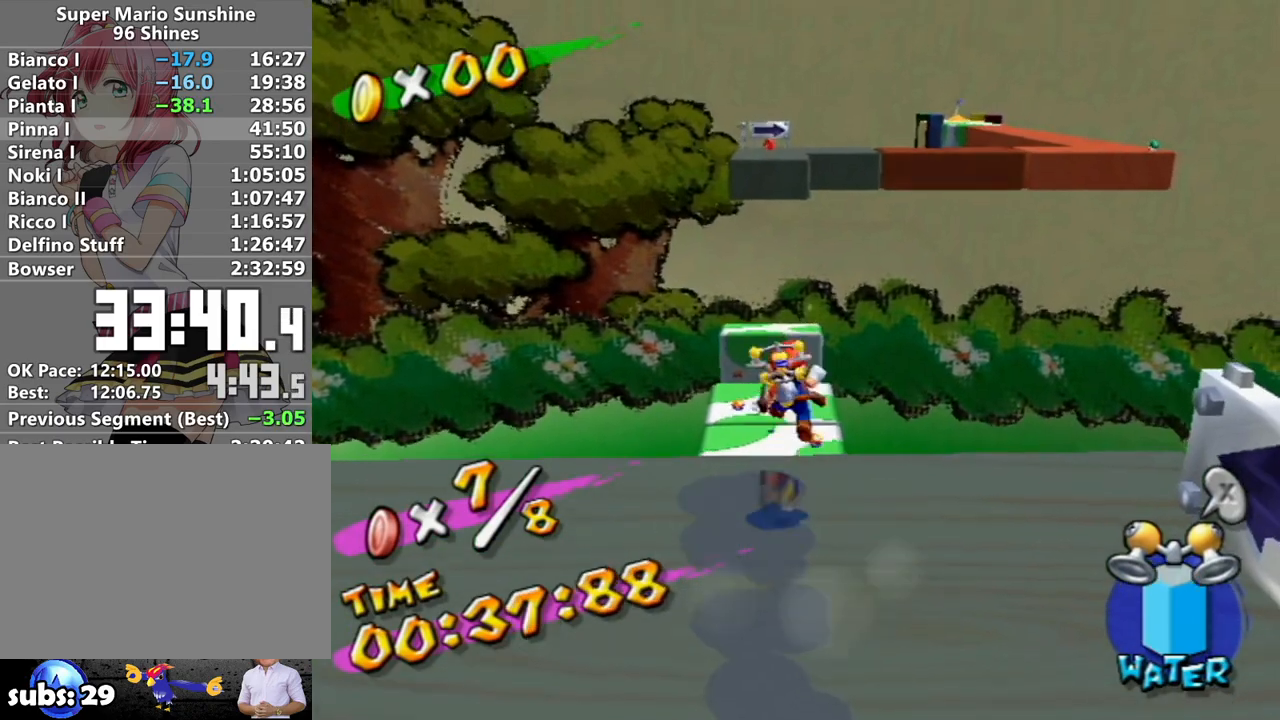
{"buttons": ["R1"], "left_stick": "up", "right_stick": "center", "events": [[50, "left_stick", "up-left"], [233, "left_stick", "up"], [367, "R1", "down"]]}
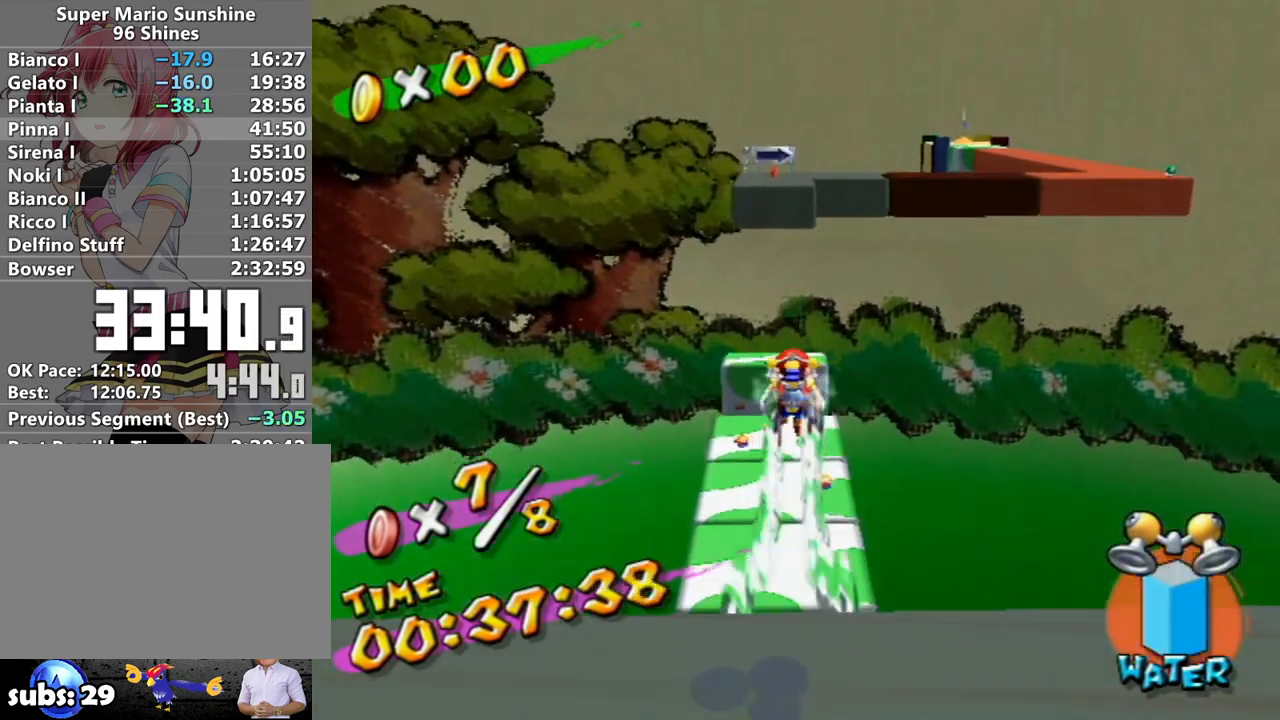
{"buttons": ["A", "X", "R1"], "left_stick": "up-left", "right_stick": "center", "events": [[367, "X", "down"], [433, "left_stick", "up-left"], [483, "A", "down"]]}
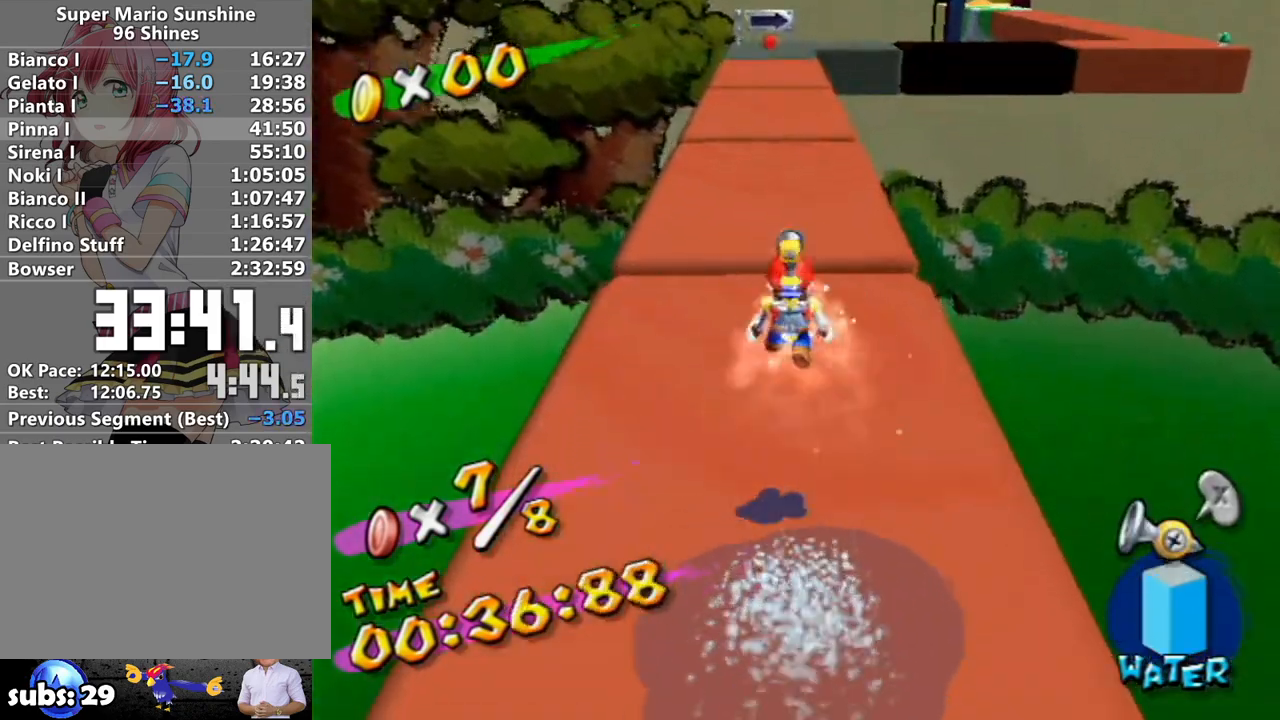
{"buttons": ["X"], "left_stick": "up", "right_stick": "center", "events": [[117, "X", "up"], [150, "B", "down"], [200, "left_stick", "up"], [267, "A", "up"], [300, "B", "up"], [300, "R1", "up"], [483, "X", "down"]]}